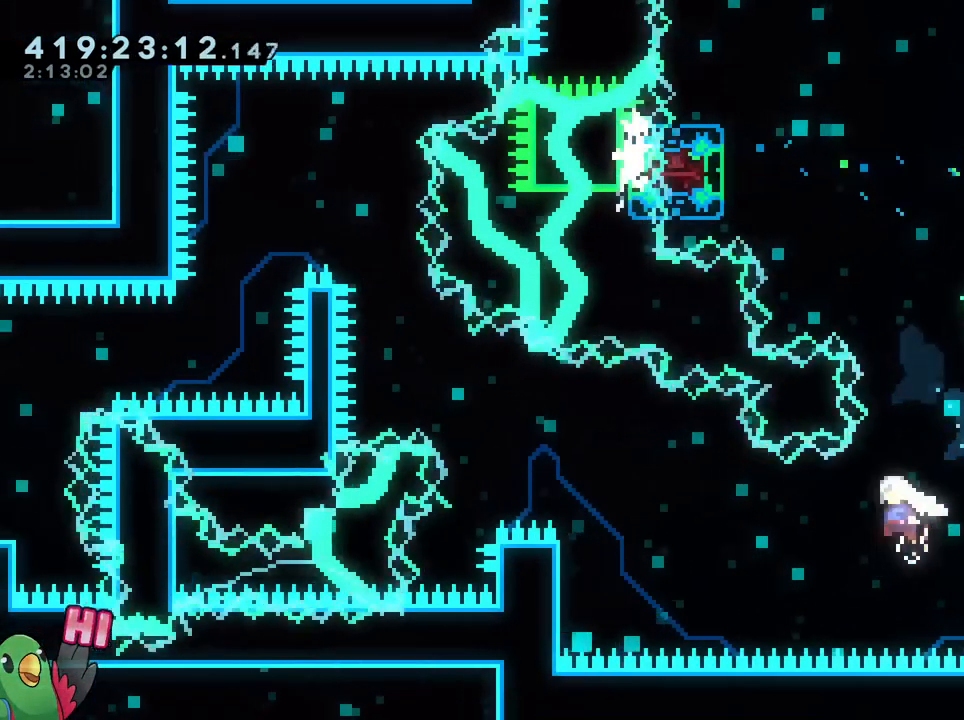
Gameplay with a controller (Nintendo layout); each line is a JSON object with the inputs held at the frame after it (dt_ms = milliseconds from this image to that frame). "events" lists button and stick changes between this image and that frame as [ms after this image, input, new state], when the widget could be followed in between. Not read: DPAD_DOWN DPAD_RIGHT HOME L1 L3 R1 R3 SELECT START.
{"dt_ms": 500, "buttons": ["B", "Y"], "left_stick": "up", "right_stick": "center", "events": [[200, "right_stick", "left"], [300, "right_stick", "center"], [367, "left_stick", "up"], [384, "L2", "up"]]}
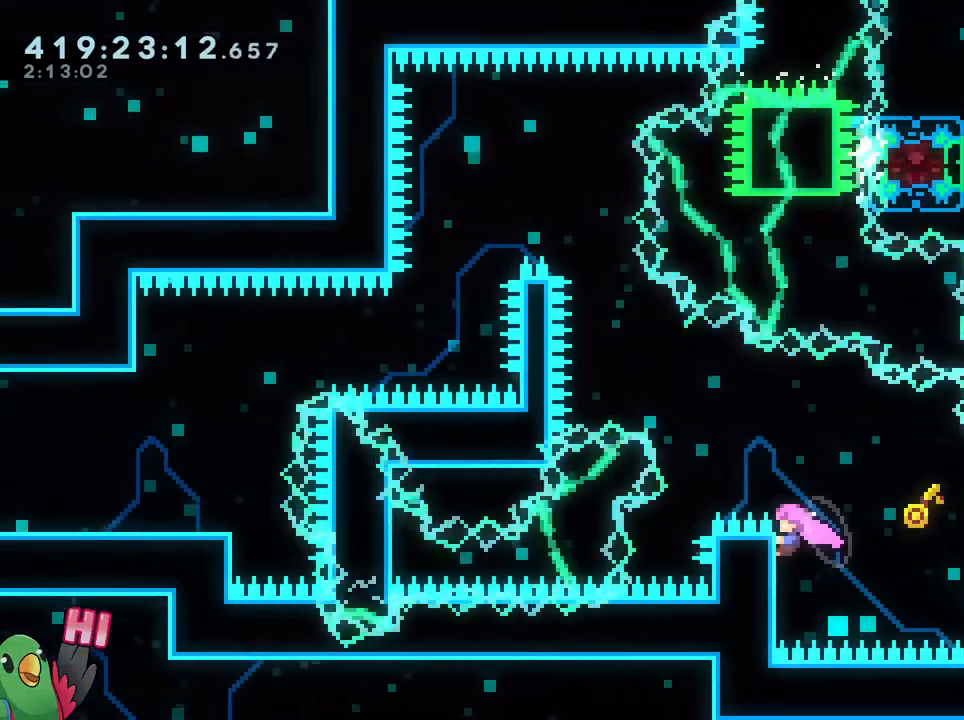
{"dt_ms": 501, "buttons": ["B"], "left_stick": "left", "right_stick": "center", "events": [[50, "B", "up"], [67, "Y", "up"], [184, "DPAD_LEFT", "down"], [184, "right_stick", "left"], [267, "DPAD_LEFT", "up"], [267, "right_stick", "center"], [301, "B", "down"], [317, "left_stick", "left"]]}
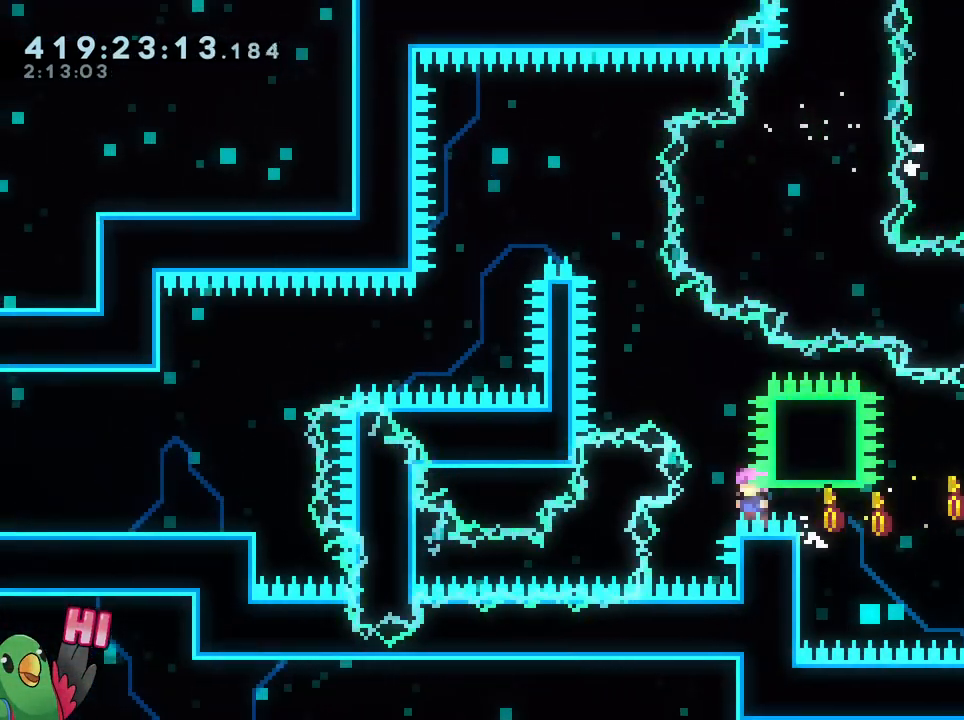
{"dt_ms": 984, "buttons": ["B"], "left_stick": "center", "right_stick": "center"}
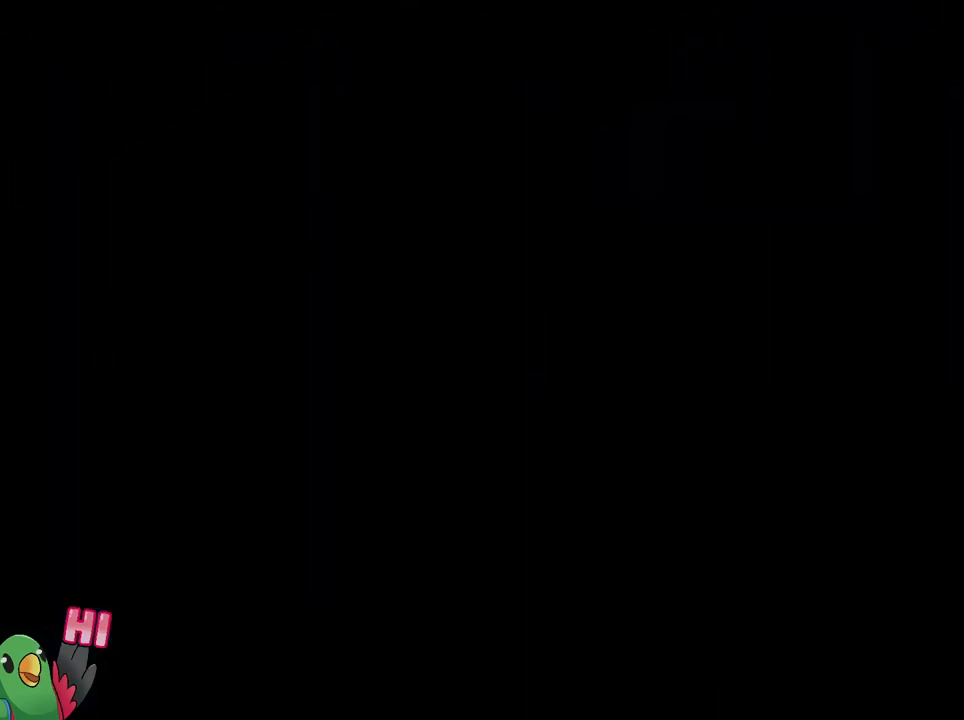
{"dt_ms": 501, "buttons": [], "left_stick": "center", "right_stick": "center", "events": [[34, "B", "up"], [67, "L2", "down"], [250, "L2", "up"]]}
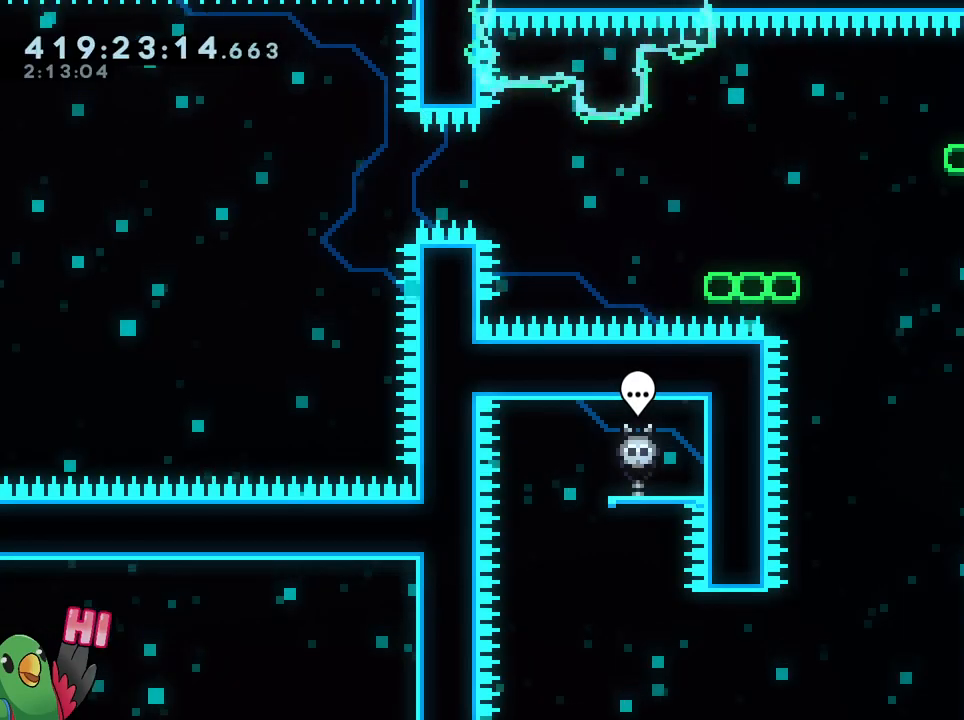
{"dt_ms": 500, "buttons": ["B"], "left_stick": "left", "right_stick": "center", "events": [[117, "left_stick", "left"], [183, "L2", "down"], [367, "B", "down"], [400, "DPAD_LEFT", "down"], [467, "DPAD_LEFT", "up"], [484, "L2", "up"]]}
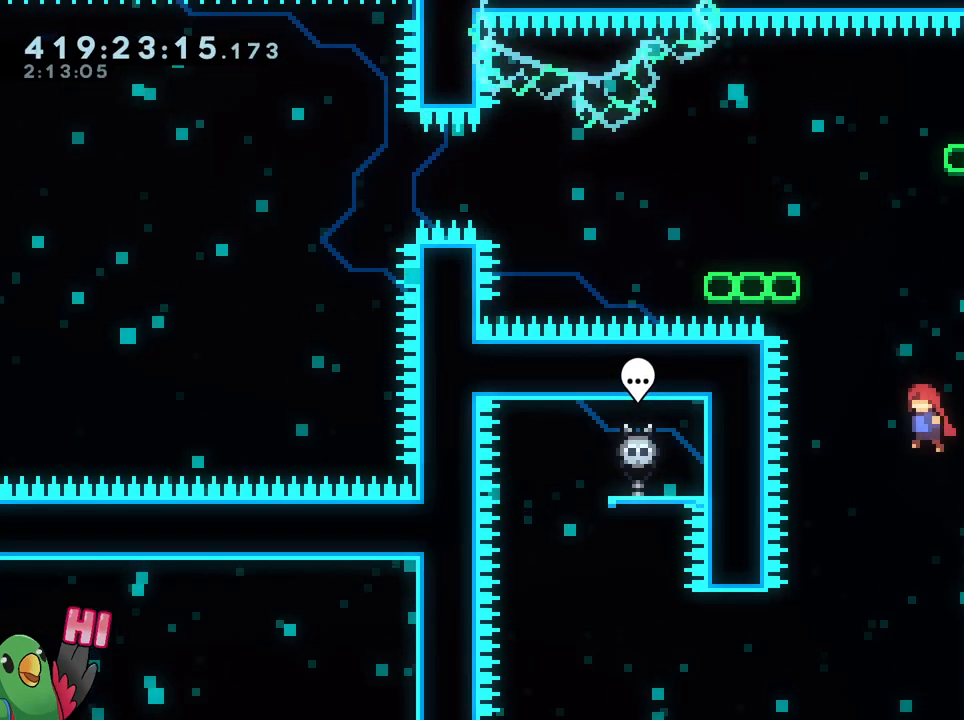
{"dt_ms": 501, "buttons": [], "left_stick": "up", "right_stick": "center", "events": [[167, "B", "up"], [317, "left_stick", "up"], [351, "Y", "down"], [434, "Y", "up"]]}
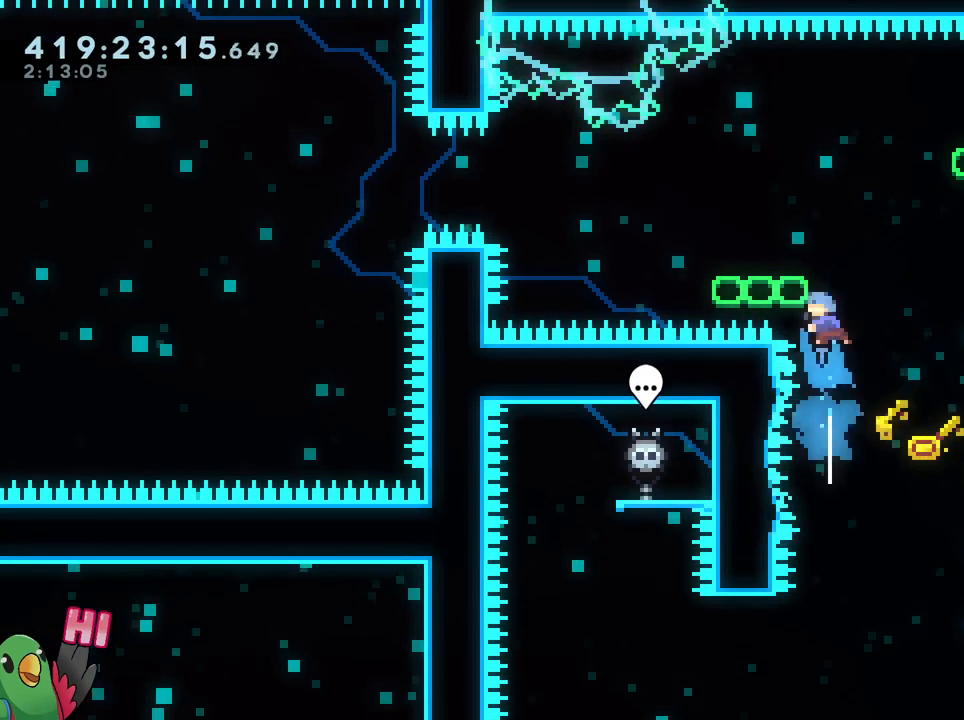
{"dt_ms": 500, "buttons": ["L2"], "left_stick": "center", "right_stick": "center"}